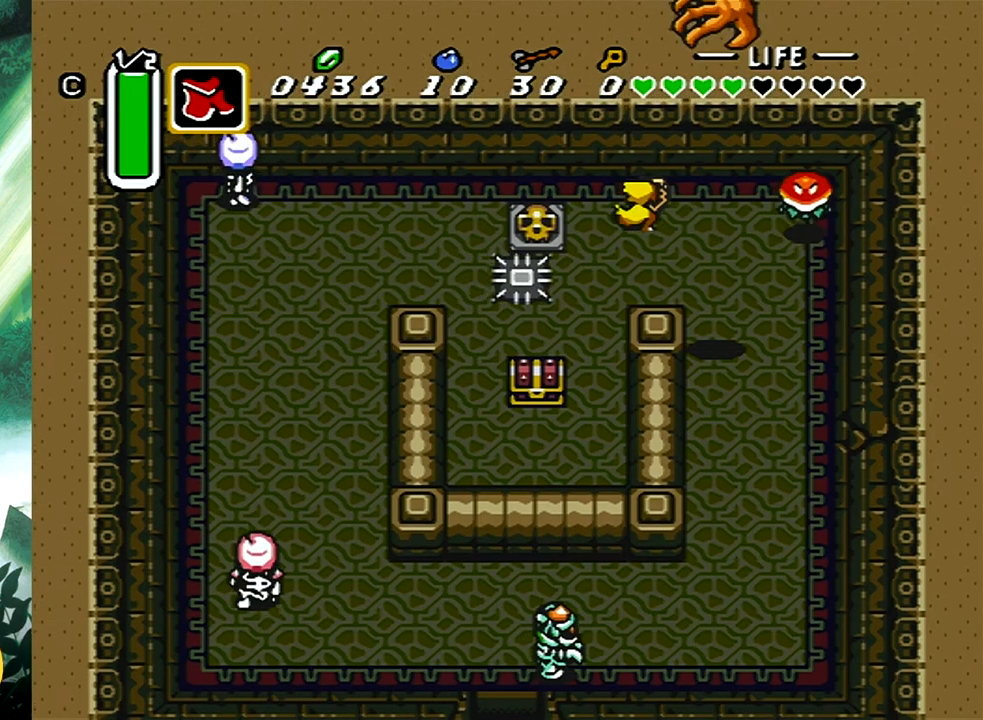
Gameplay with a controller (Xbox layout); each line is a JSON object with the inputs held at the frame after it. "events" lists button and stick changes between this image and that frame as [ms after this image, input, new state], when the widget could be followed in between. Not read: L2 R2 left_stick right_stick.
{"buttons": ["DPAD_DOWN"], "events": [[183, "DPAD_DOWN", "down"]]}
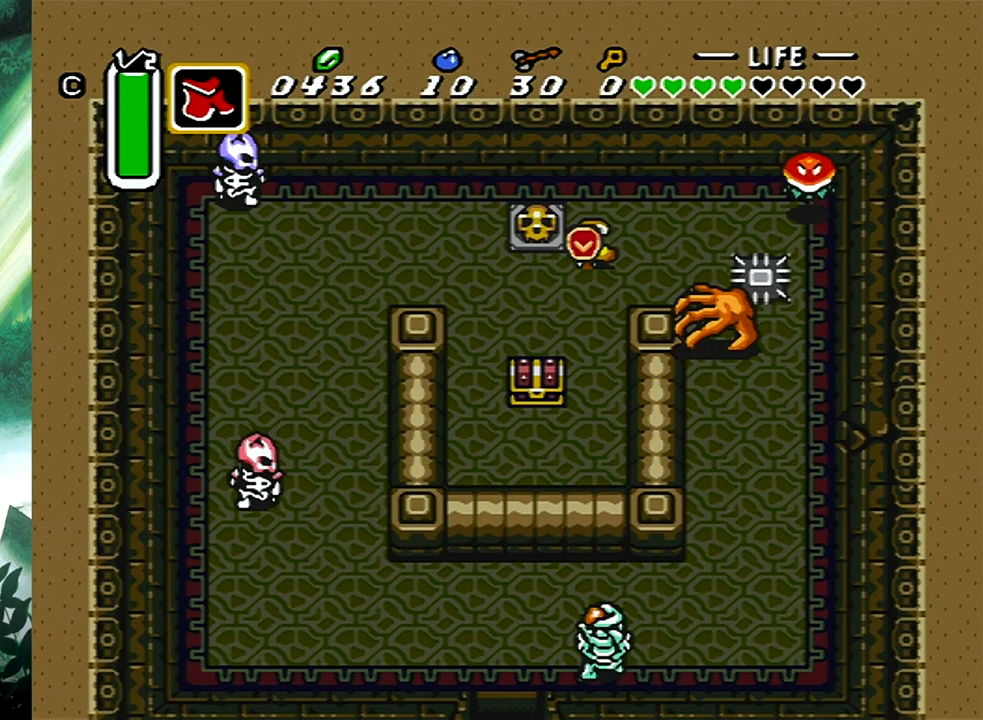
{"buttons": ["DPAD_DOWN", "DPAD_LEFT"], "events": [[483, "DPAD_LEFT", "down"]]}
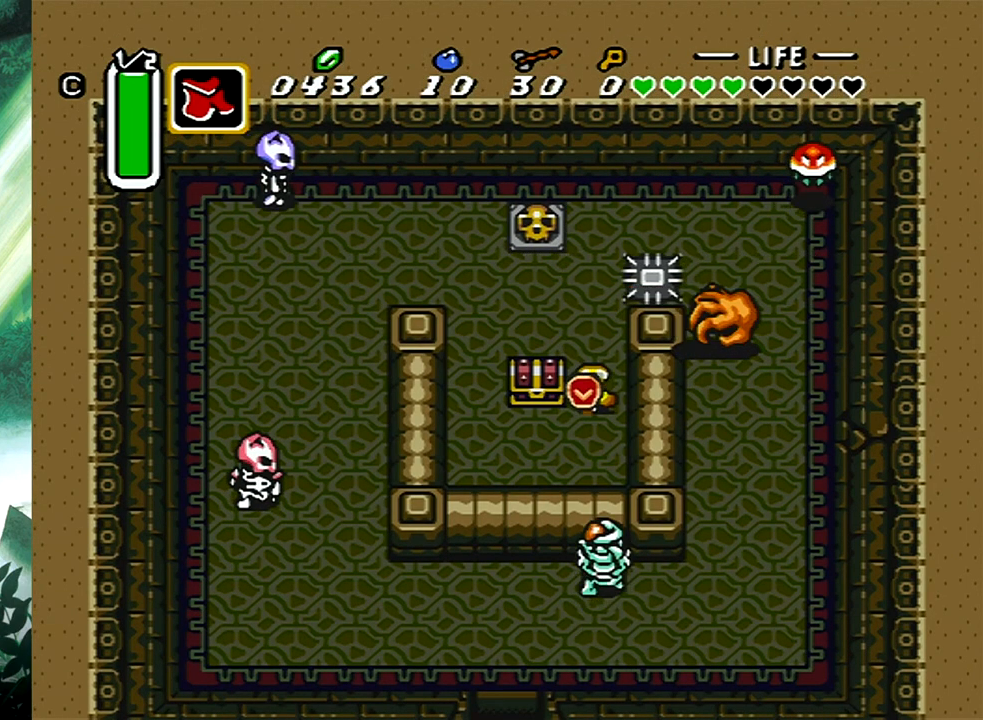
{"buttons": [], "events": [[50, "DPAD_DOWN", "up"], [83, "DPAD_UP", "down"], [117, "DPAD_LEFT", "up"], [200, "B", "down"], [317, "DPAD_UP", "up"], [500, "B", "up"]]}
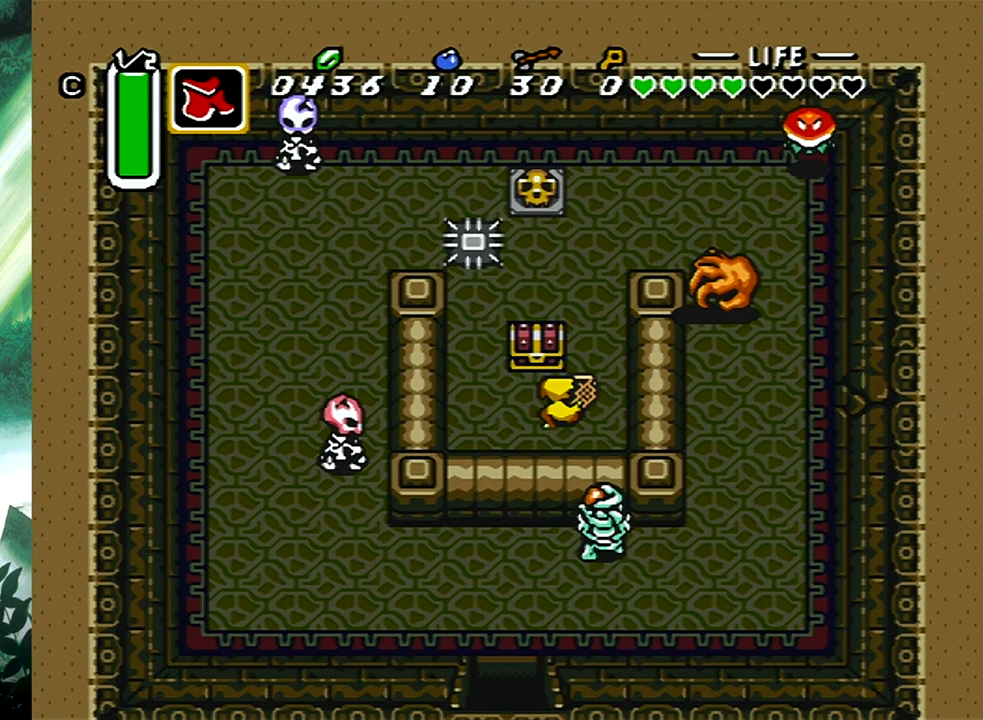
{"buttons": ["DPAD_UP", "DPAD_RIGHT"], "events": [[217, "DPAD_RIGHT", "down"], [233, "DPAD_UP", "down"]]}
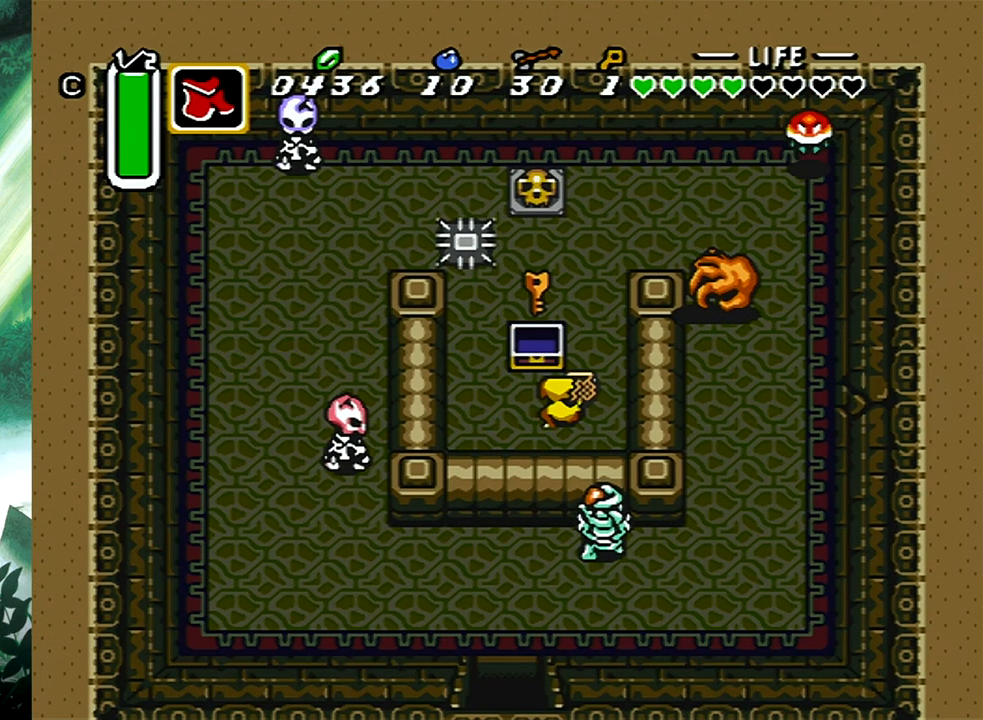
{"buttons": ["DPAD_UP", "DPAD_RIGHT"], "events": []}
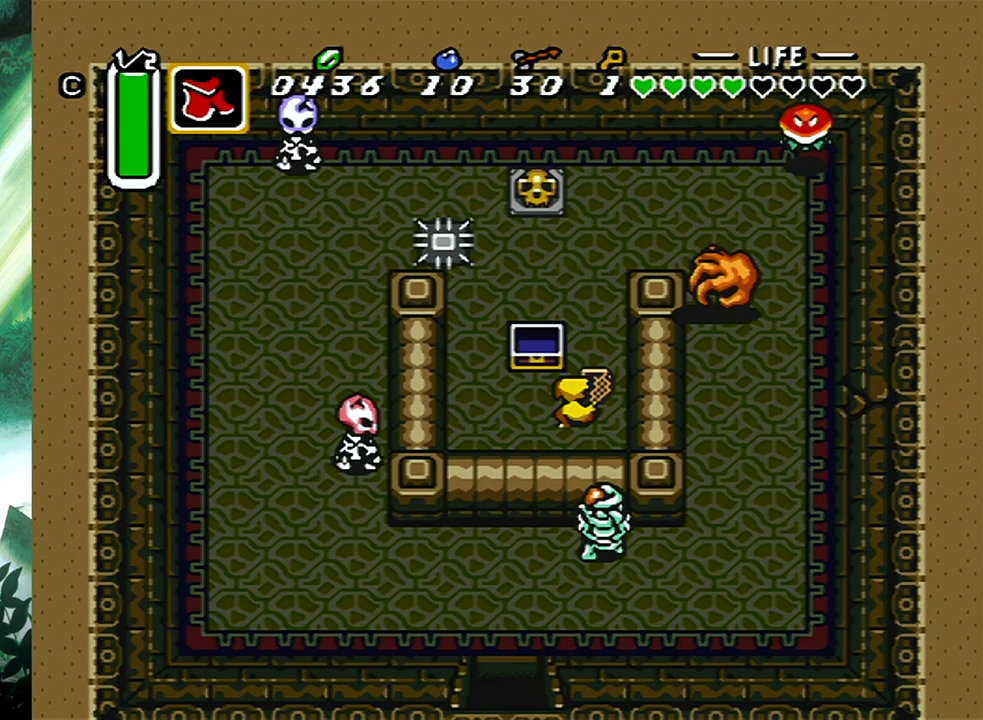
{"buttons": ["DPAD_UP", "DPAD_RIGHT"], "events": [[233, "DPAD_RIGHT", "up"], [233, "DPAD_UP", "up"], [500, "DPAD_RIGHT", "down"], [500, "DPAD_UP", "down"]]}
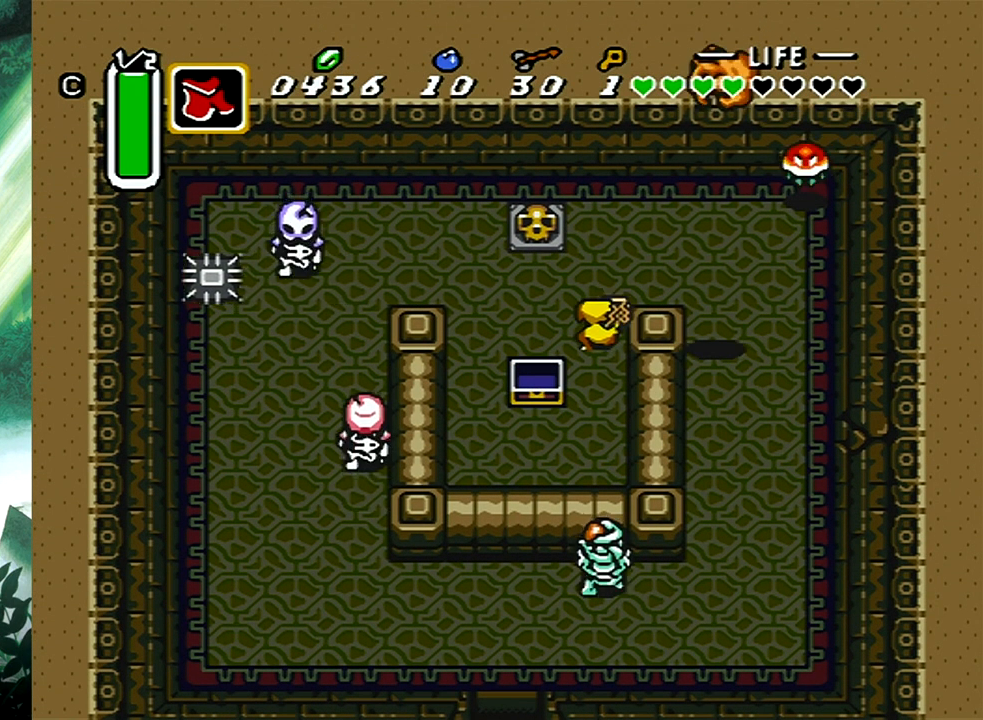
{"buttons": ["DPAD_DOWN", "DPAD_RIGHT"], "events": [[183, "DPAD_UP", "up"], [233, "DPAD_DOWN", "down"]]}
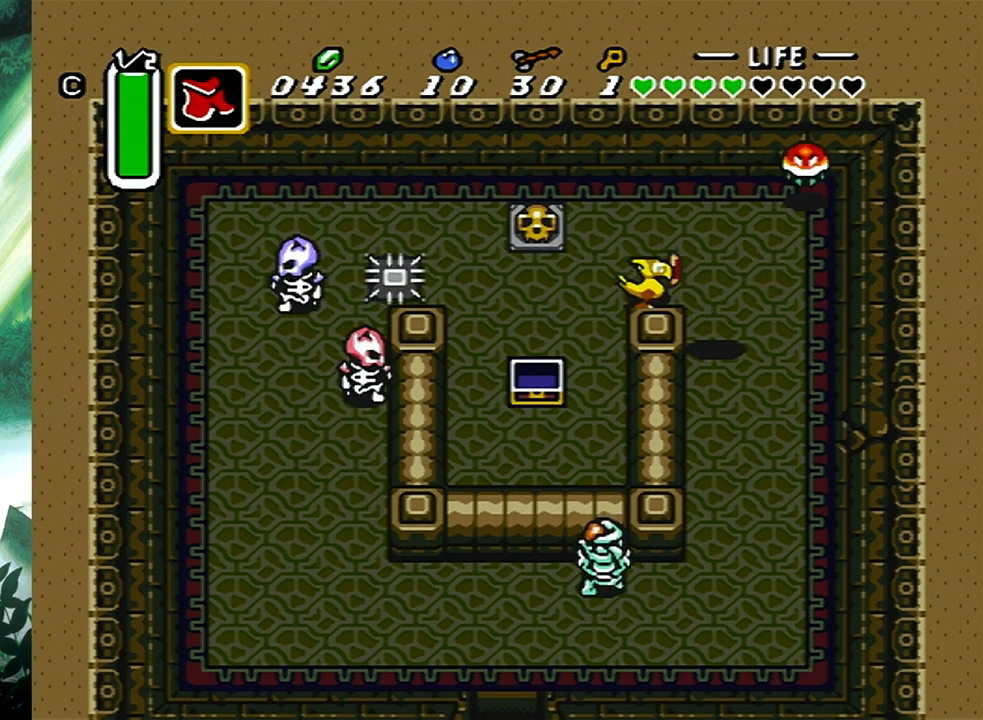
{"buttons": ["DPAD_DOWN", "DPAD_LEFT"], "events": [[100, "DPAD_RIGHT", "up"], [383, "DPAD_LEFT", "down"]]}
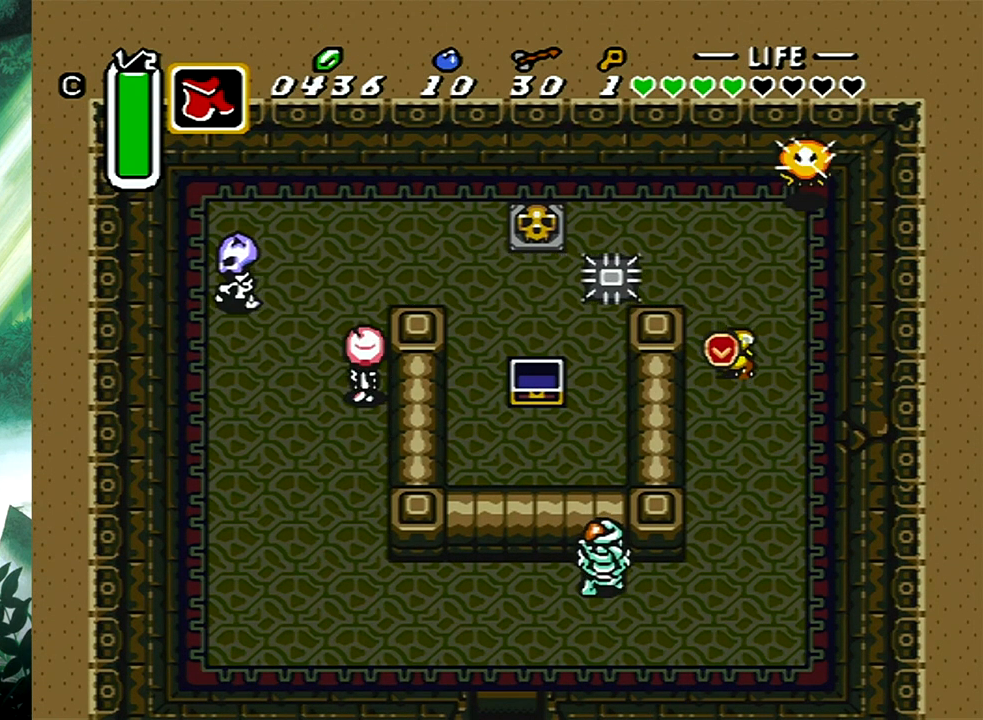
{"buttons": ["DPAD_DOWN"], "events": [[67, "DPAD_LEFT", "up"]]}
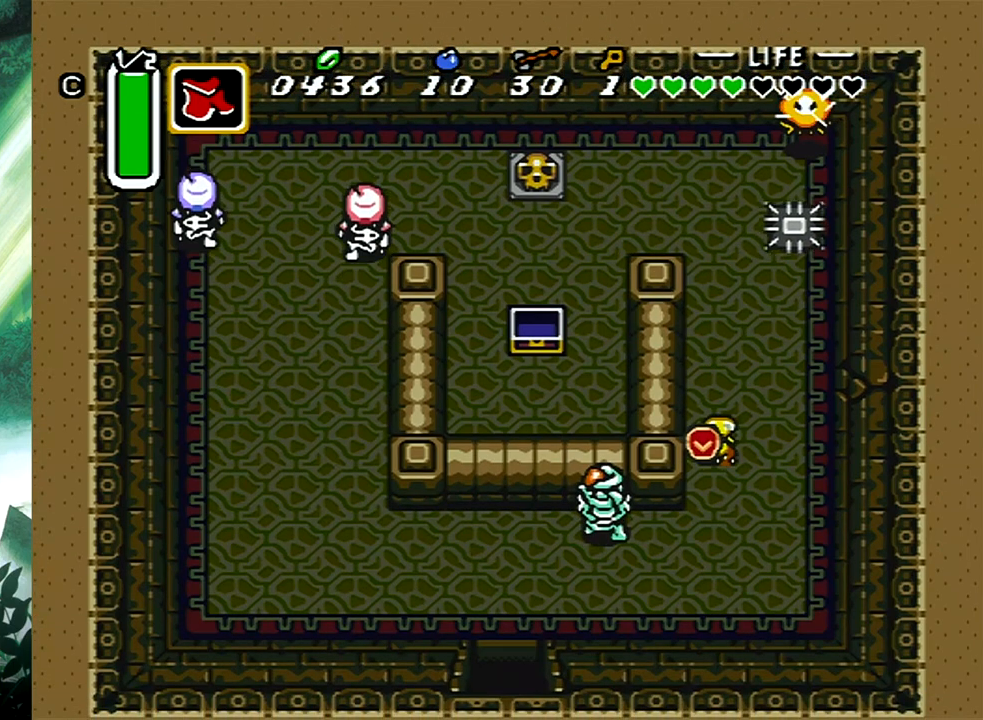
{"buttons": ["A", "DPAD_LEFT"], "events": [[100, "DPAD_LEFT", "down"], [183, "DPAD_DOWN", "up"], [200, "DPAD_DOWN", "down"], [217, "A", "down"], [217, "DPAD_DOWN", "up"]]}
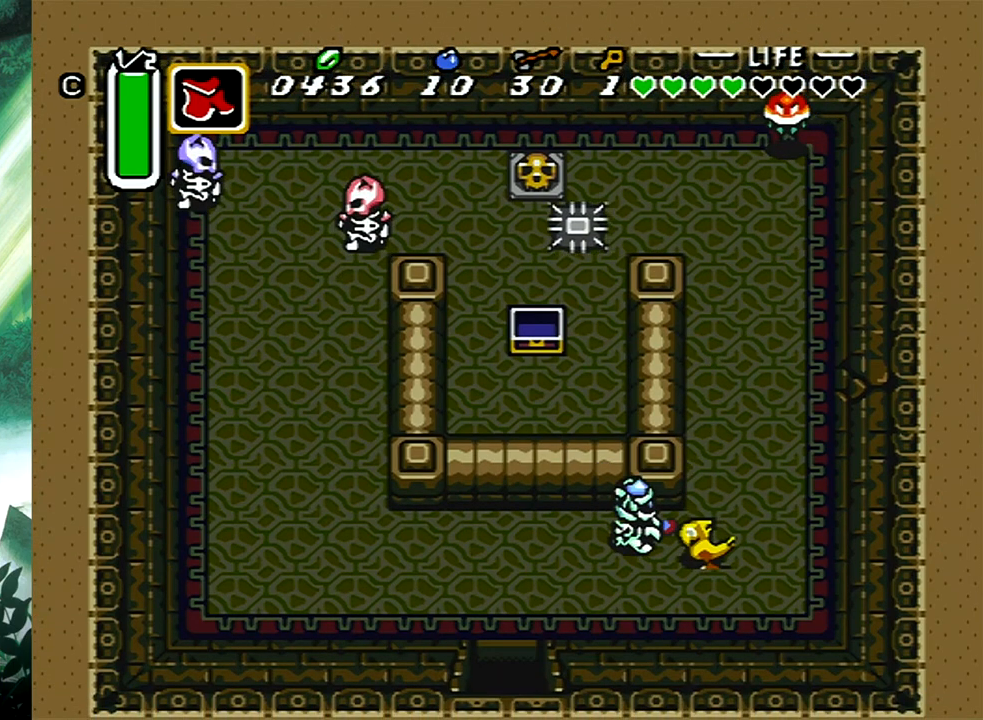
{"buttons": ["DPAD_DOWN", "DPAD_LEFT"], "events": [[17, "DPAD_DOWN", "down"], [167, "A", "up"]]}
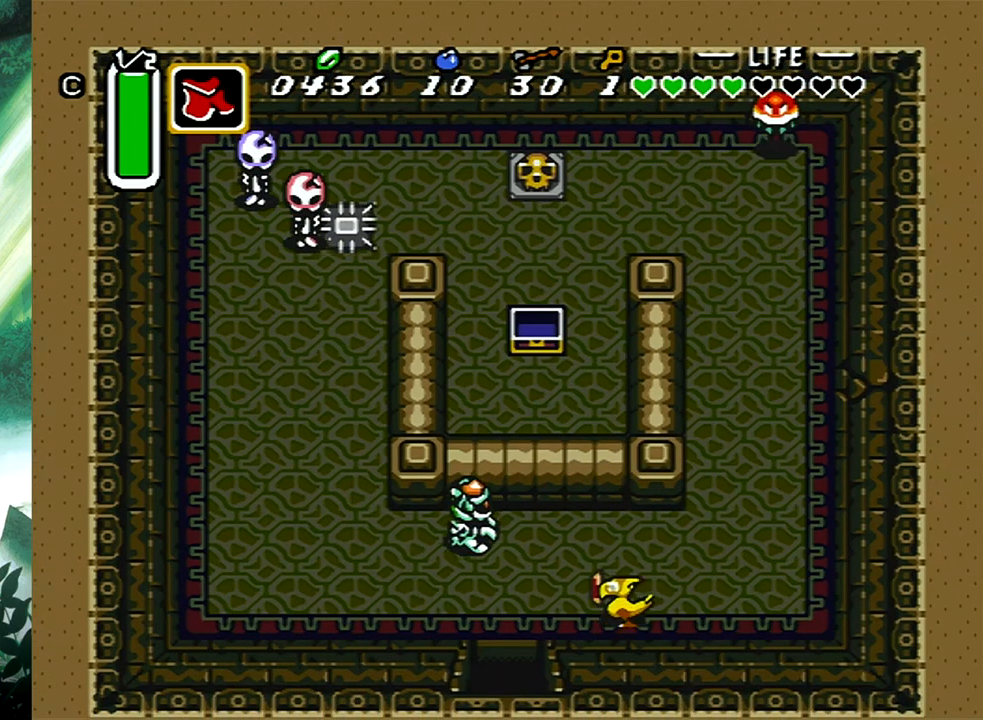
{"buttons": ["DPAD_DOWN"], "events": [[183, "DPAD_LEFT", "up"]]}
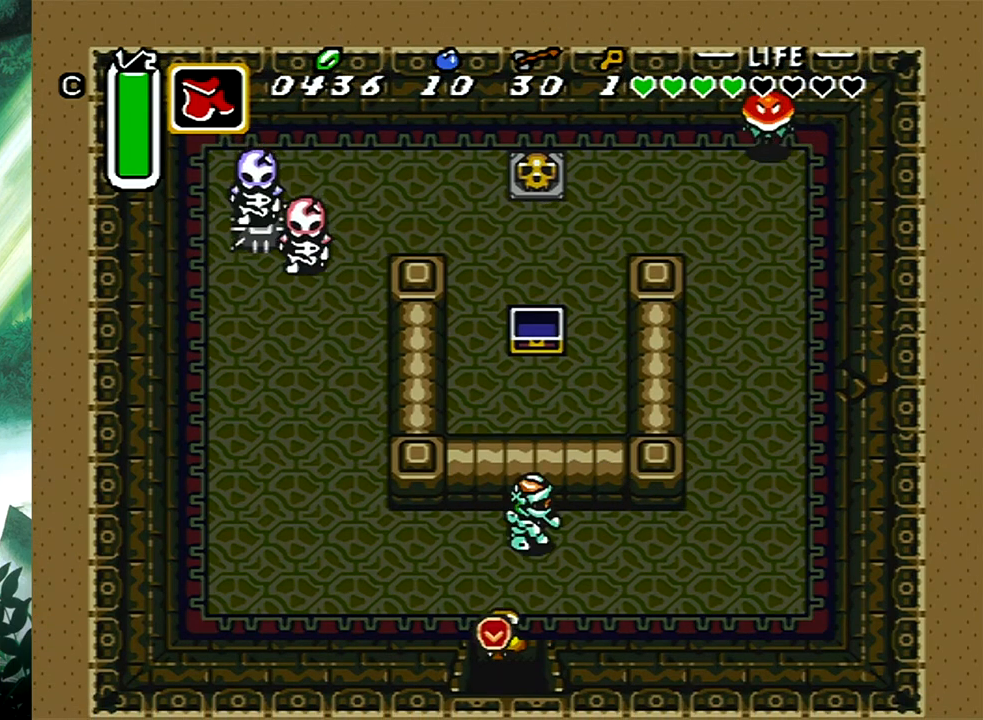
{"buttons": ["DPAD_DOWN"], "events": []}
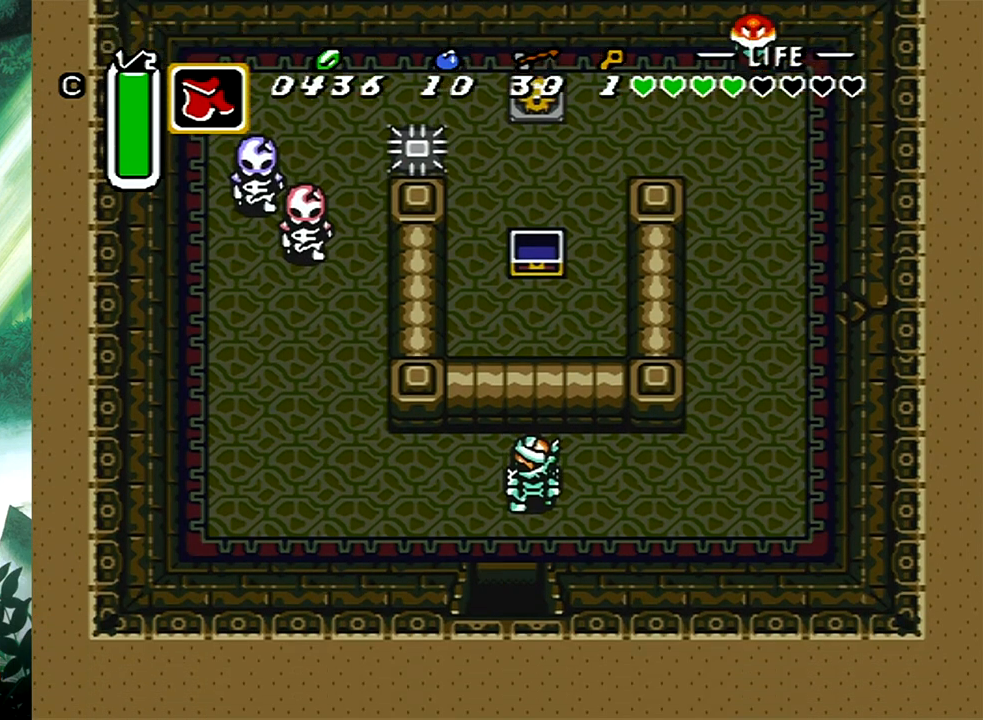
{"buttons": [], "events": [[33, "DPAD_DOWN", "up"]]}
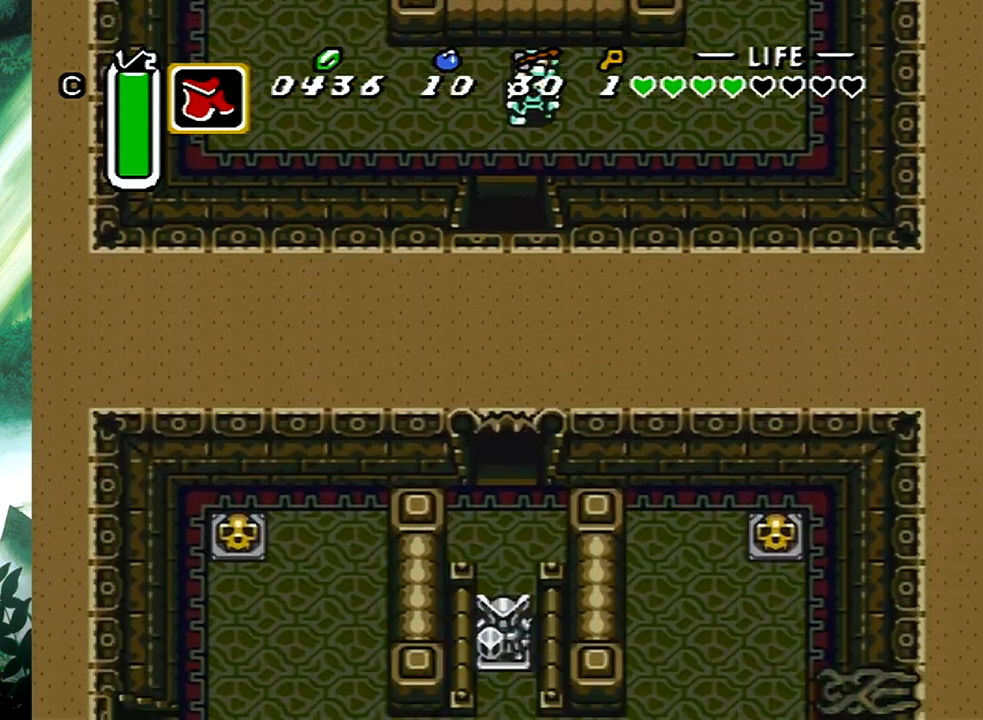
{"buttons": ["DPAD_DOWN"], "events": [[150, "DPAD_DOWN", "down"]]}
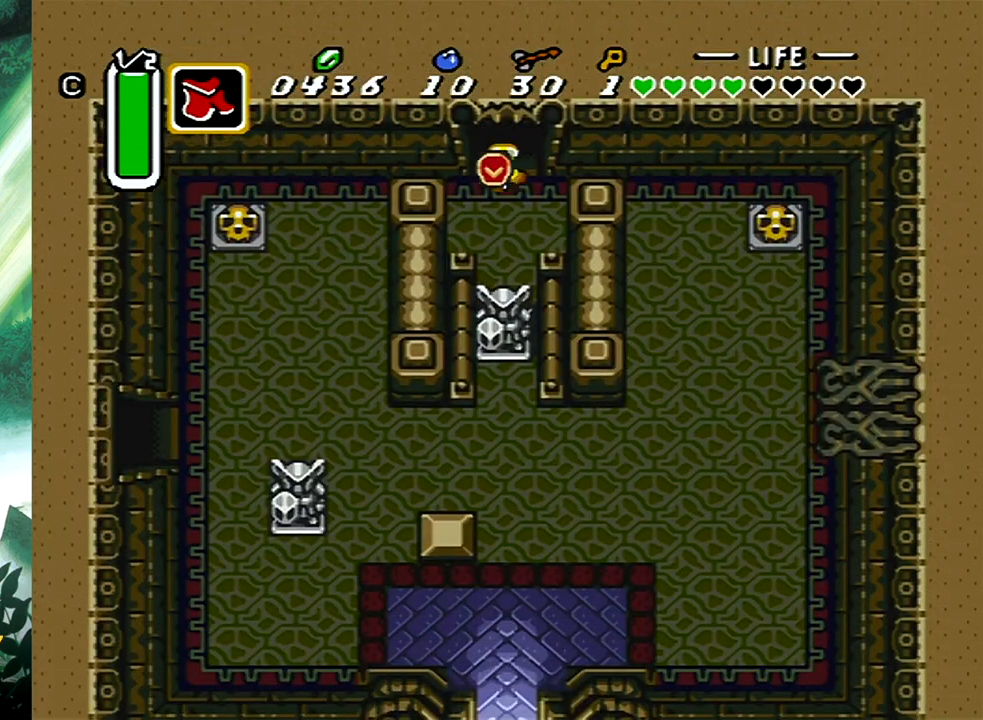
{"buttons": ["DPAD_DOWN"], "events": []}
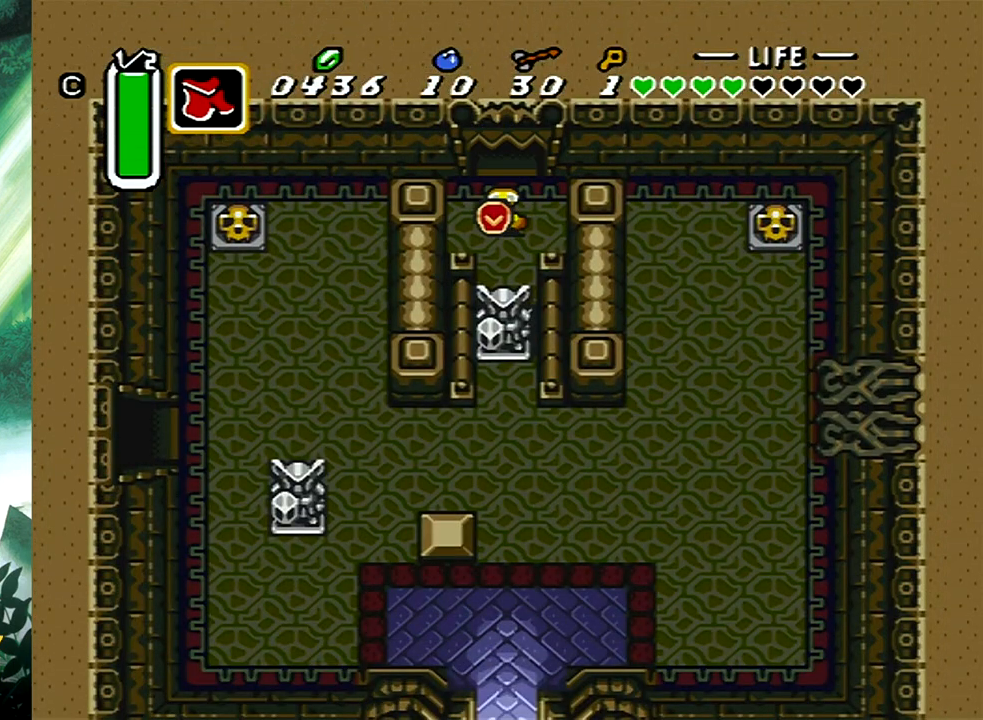
{"buttons": ["DPAD_DOWN"], "events": []}
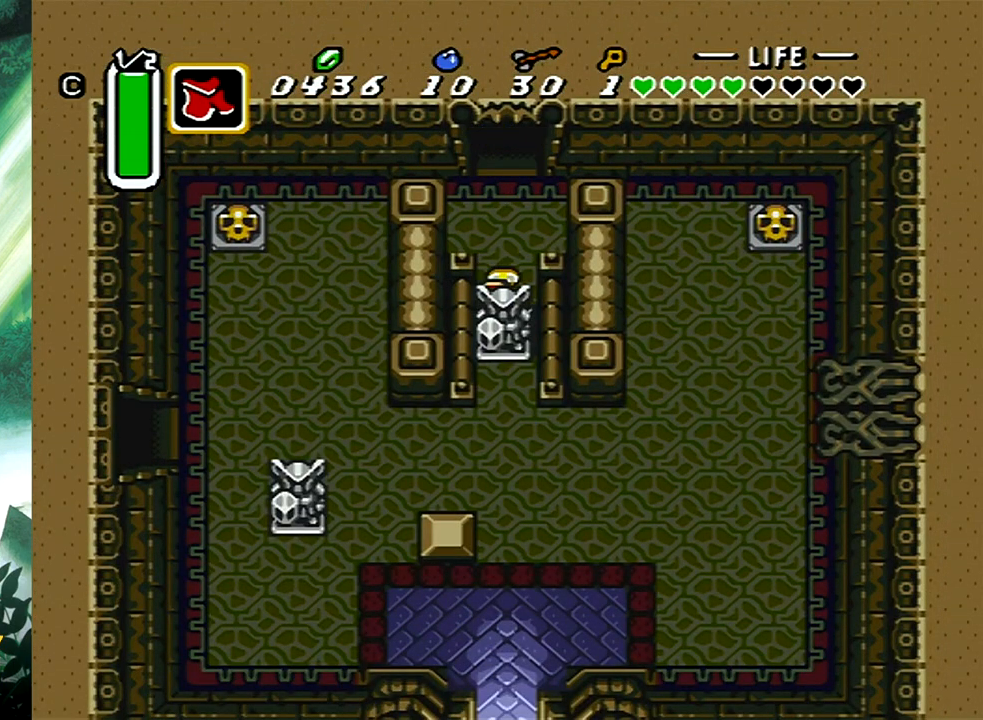
{"buttons": ["DPAD_DOWN"], "events": []}
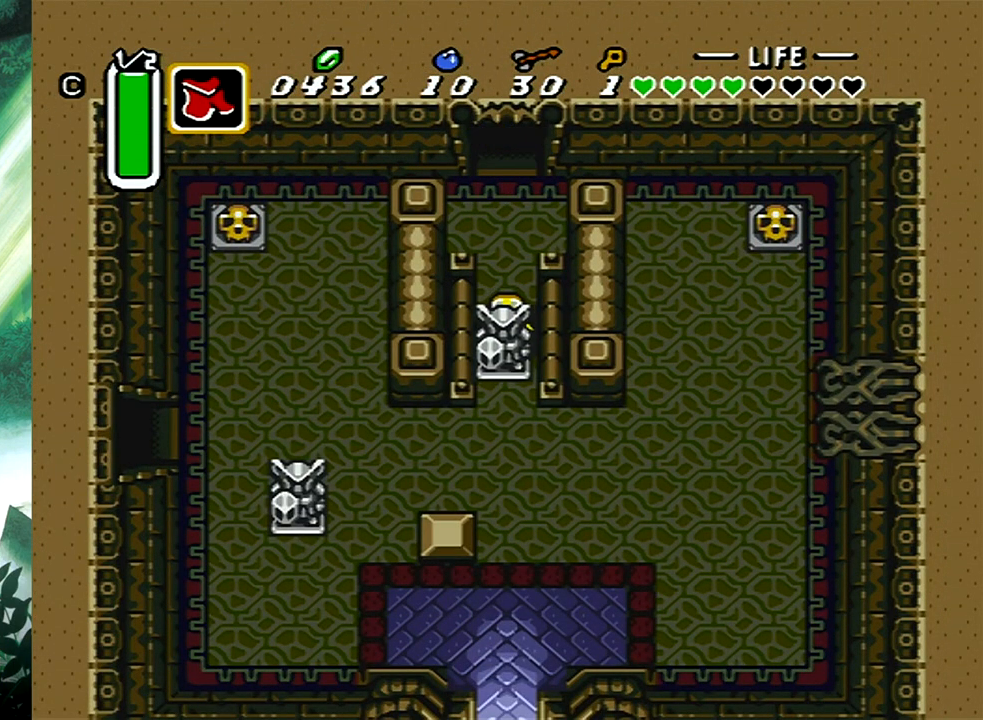
{"buttons": ["DPAD_DOWN"], "events": []}
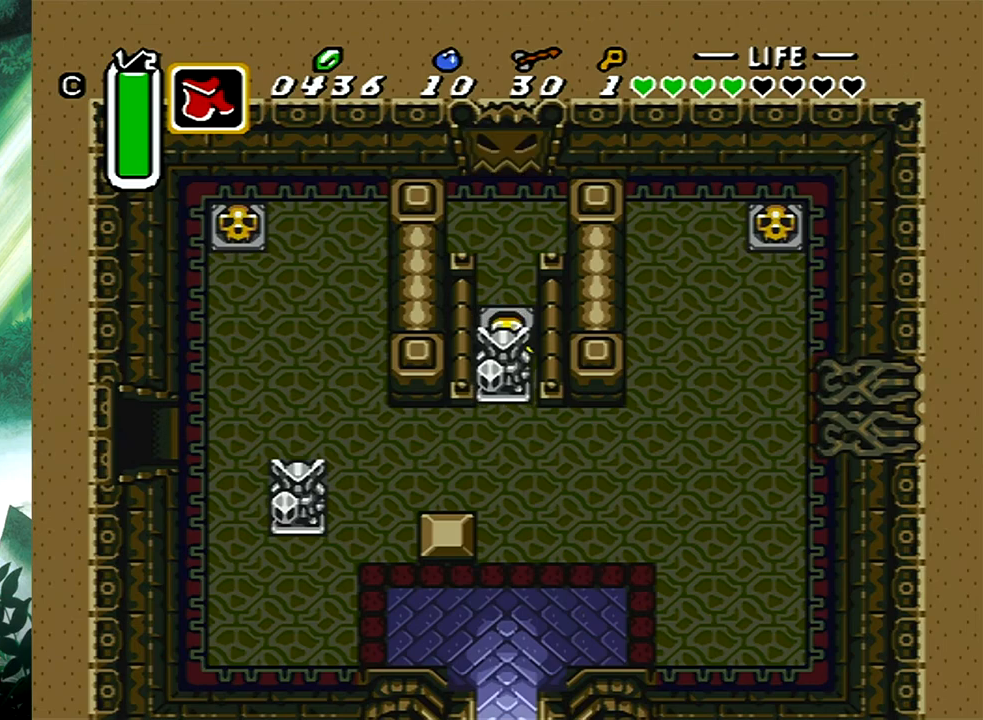
{"buttons": ["DPAD_DOWN"], "events": []}
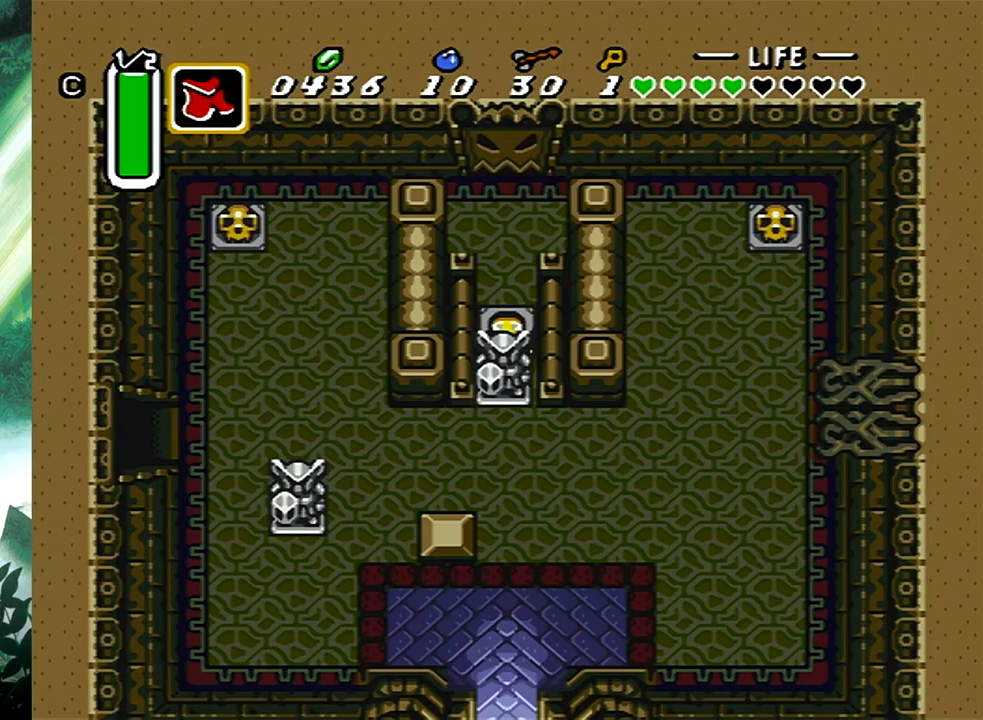
{"buttons": ["DPAD_DOWN"], "events": []}
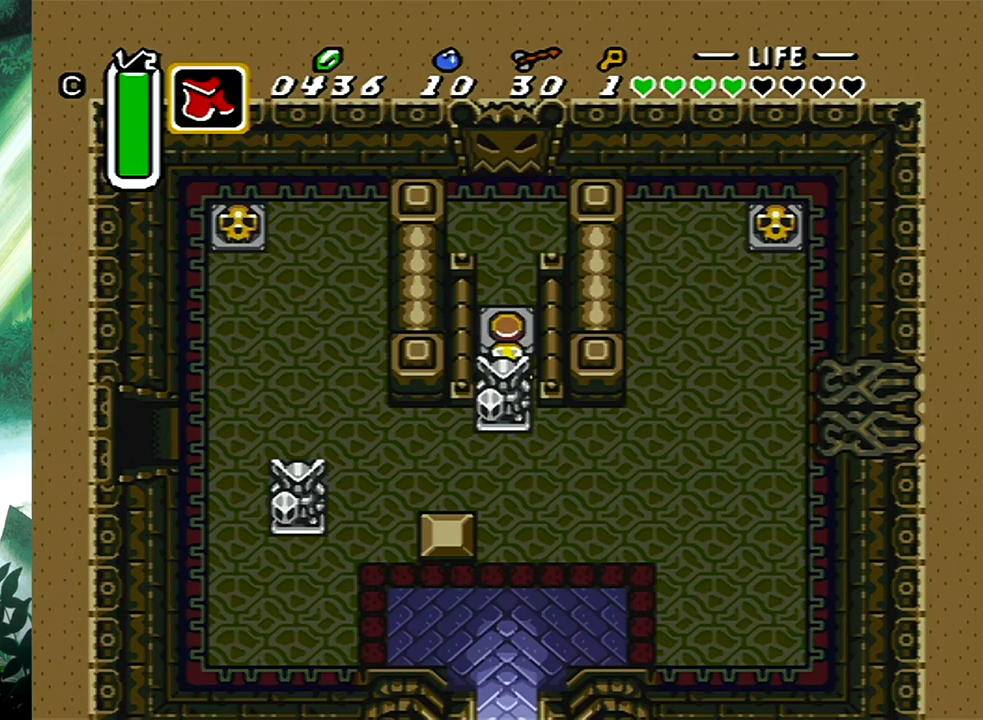
{"buttons": ["DPAD_DOWN", "DPAD_LEFT"], "events": [[483, "DPAD_LEFT", "down"]]}
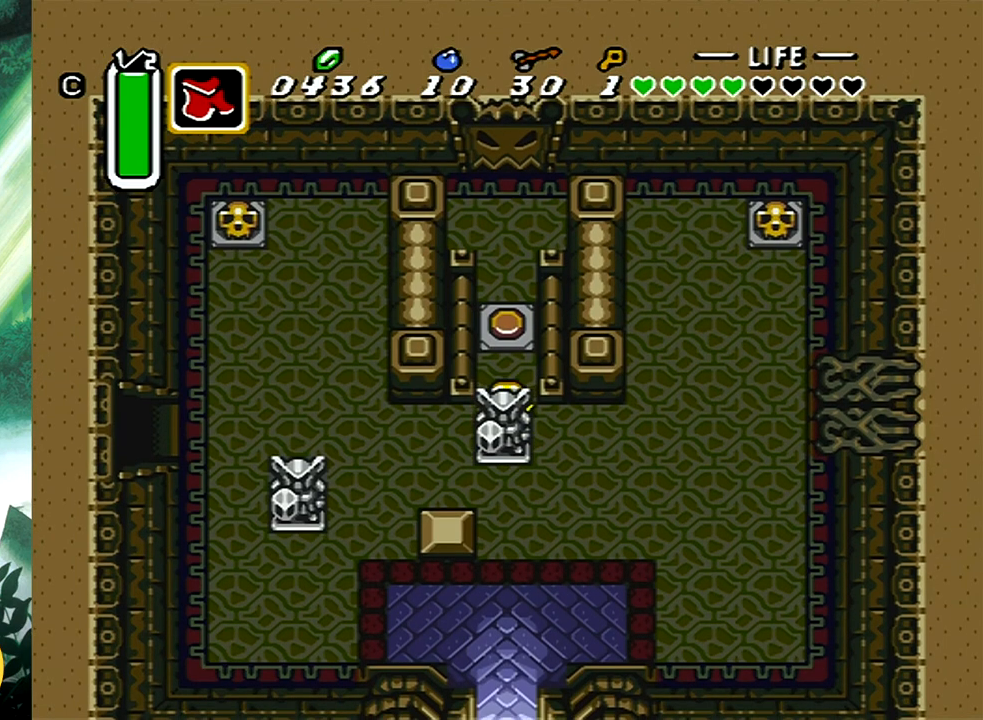
{"buttons": ["B", "DPAD_LEFT"], "events": [[83, "DPAD_DOWN", "up"], [433, "B", "down"]]}
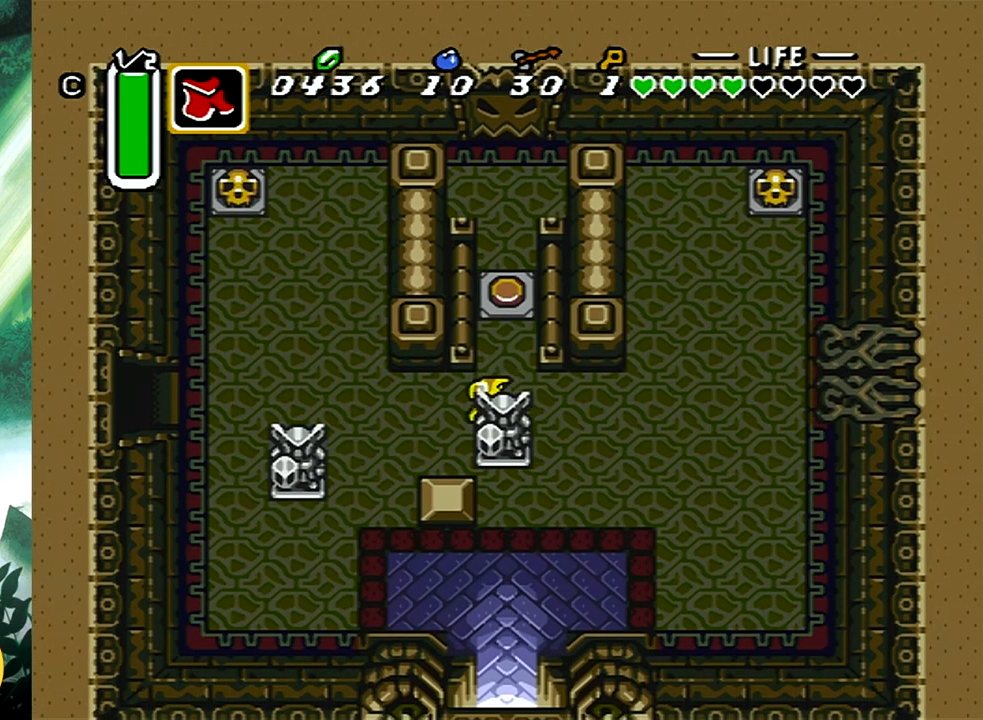
{"buttons": ["B"], "events": [[83, "DPAD_LEFT", "up"]]}
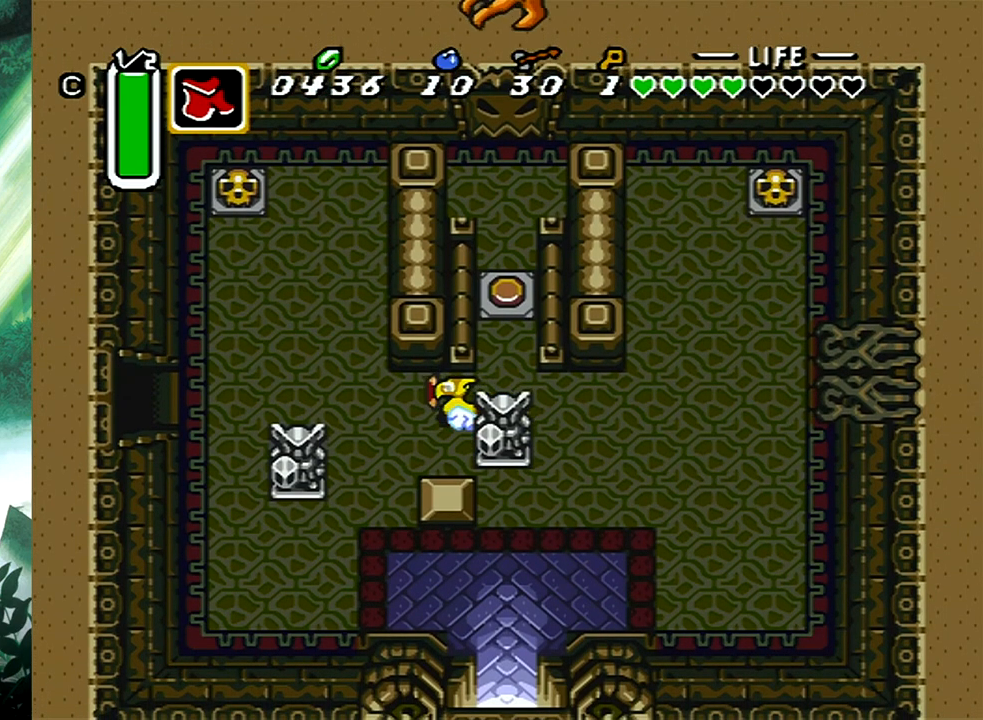
{"buttons": [], "events": [[217, "B", "up"]]}
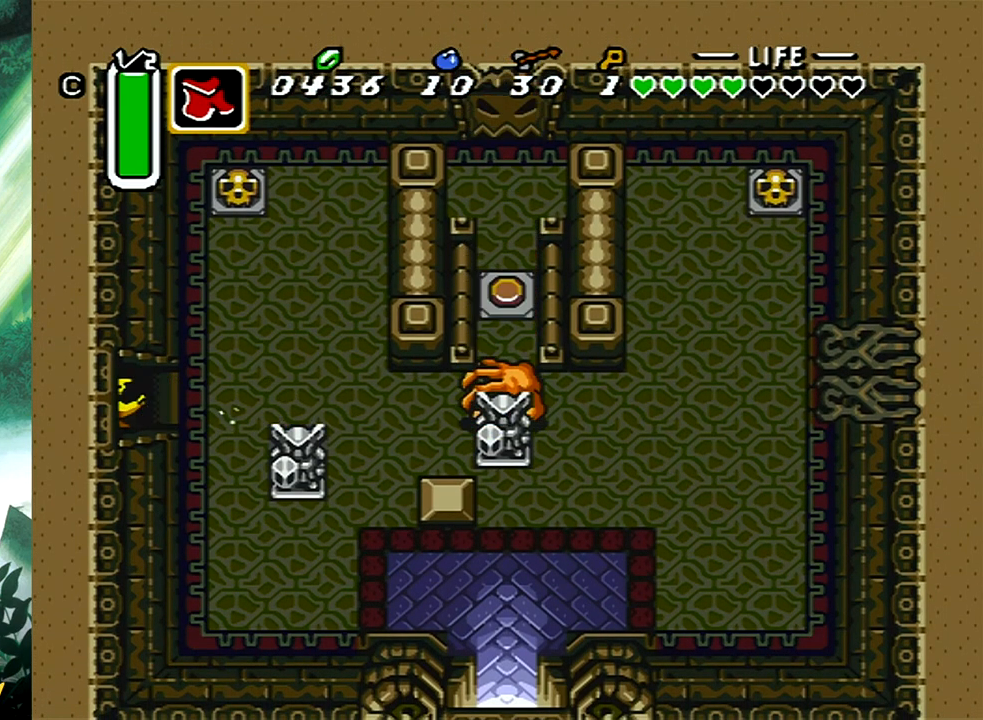
{"buttons": [], "events": []}
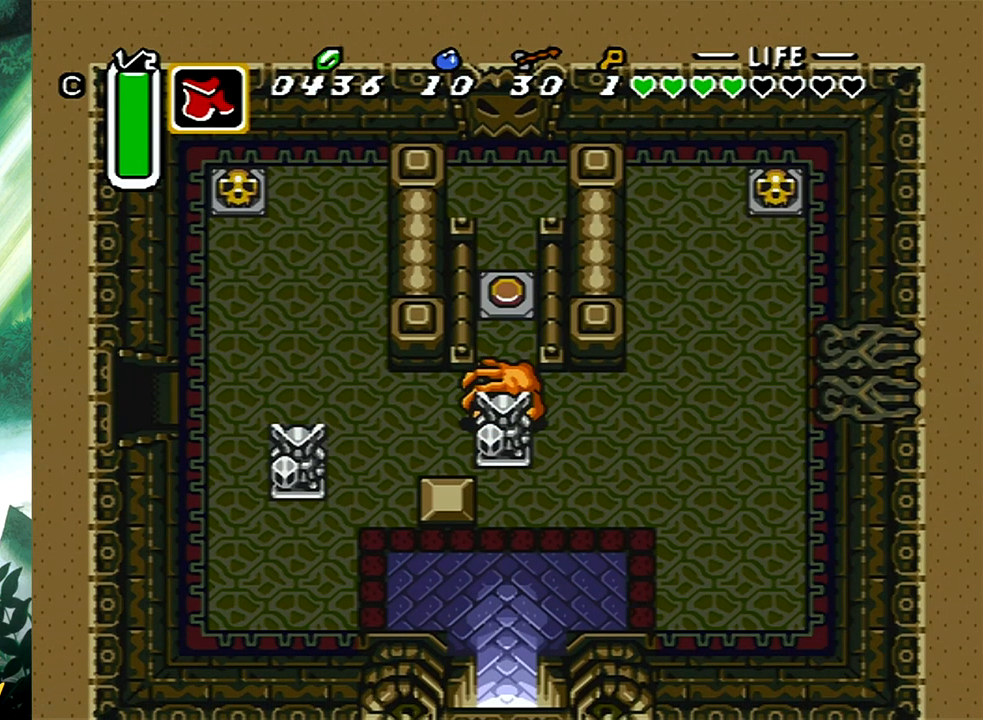
{"buttons": [], "events": []}
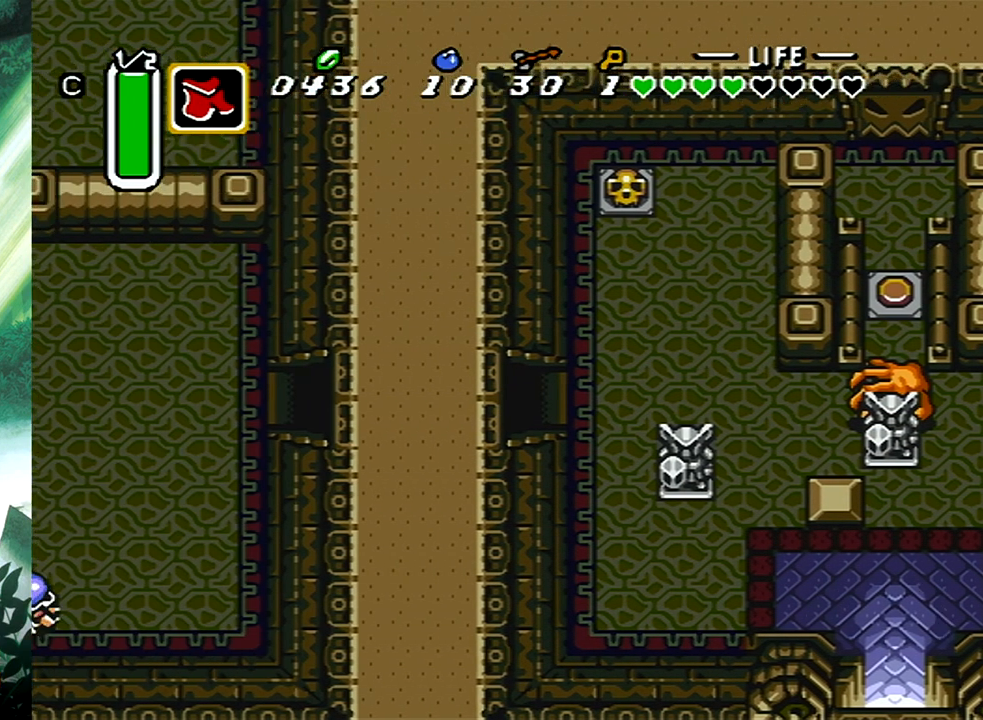
{"buttons": [], "events": []}
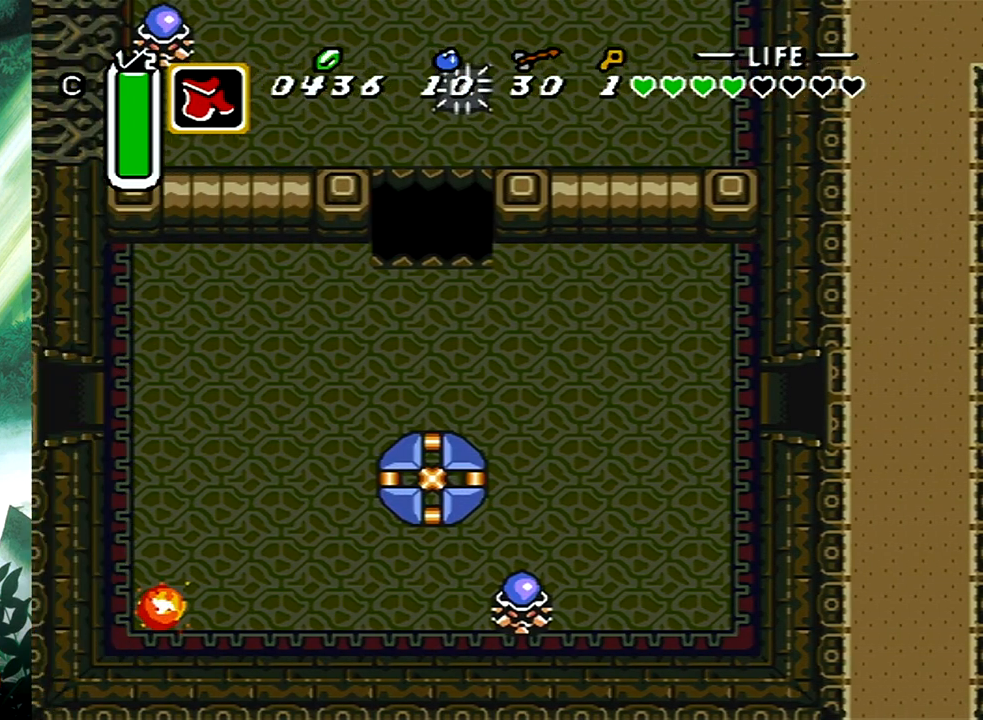
{"buttons": ["B"], "events": [[183, "DPAD_LEFT", "down"], [200, "B", "down"], [250, "DPAD_LEFT", "up"]]}